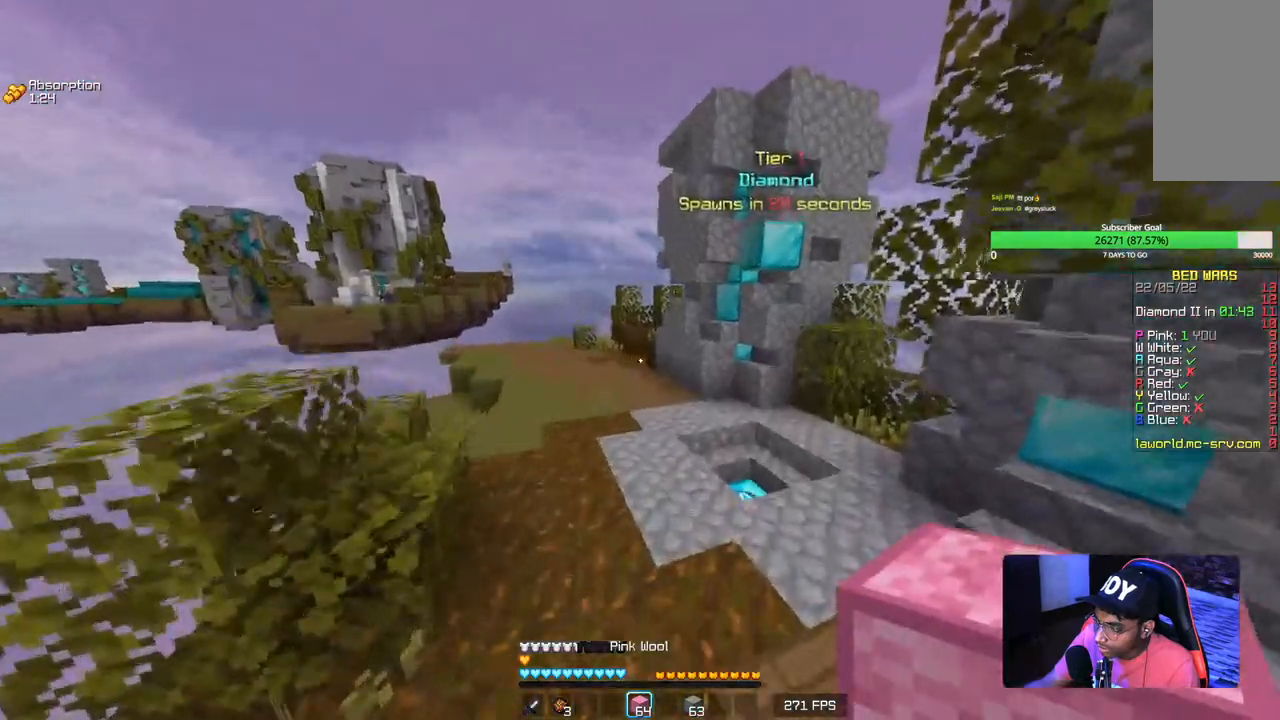
Gameplay with keyboard and mouse; each line is a JSON object with the keys and mouse buttons held at the frame after it. "events" lists presses ("down") and releases ("up") of "a", "d", "s", "w", "mouse_left" and "mouse_right" between this image and that frame as [ms after this image, input, new state], when the widget could be followed in between. "mouse_left", "mouse_right" = the "left", "right" buttons of the "mouse" list. No other keys are recorded. Fast repeated clicks can show as one long hold. Mouse movement is not recorded.
{"keys": ["d", "w"], "mouse": [], "events": [[150, "mouse_left", "down"], [317, "mouse_left", "up"], [367, "d", "up"], [484, "d", "down"]]}
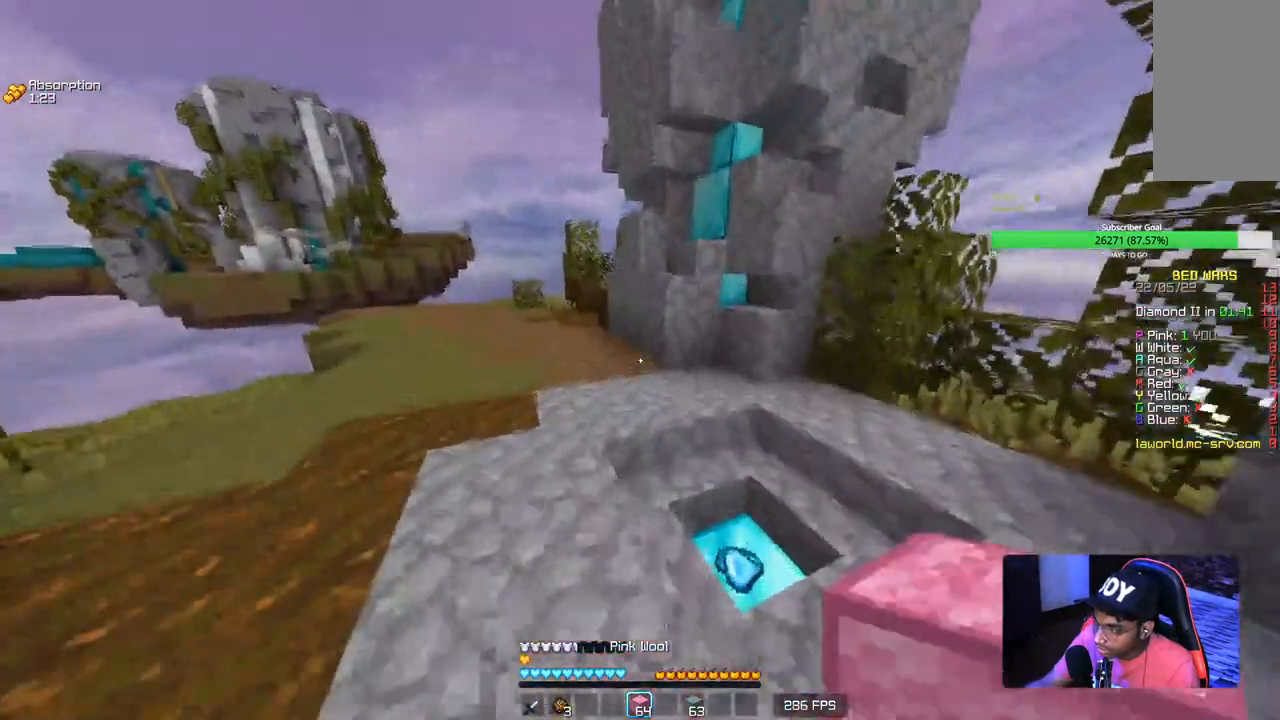
{"keys": ["w"], "mouse": ["left"], "events": [[317, "d", "up"], [450, "mouse_left", "down"]]}
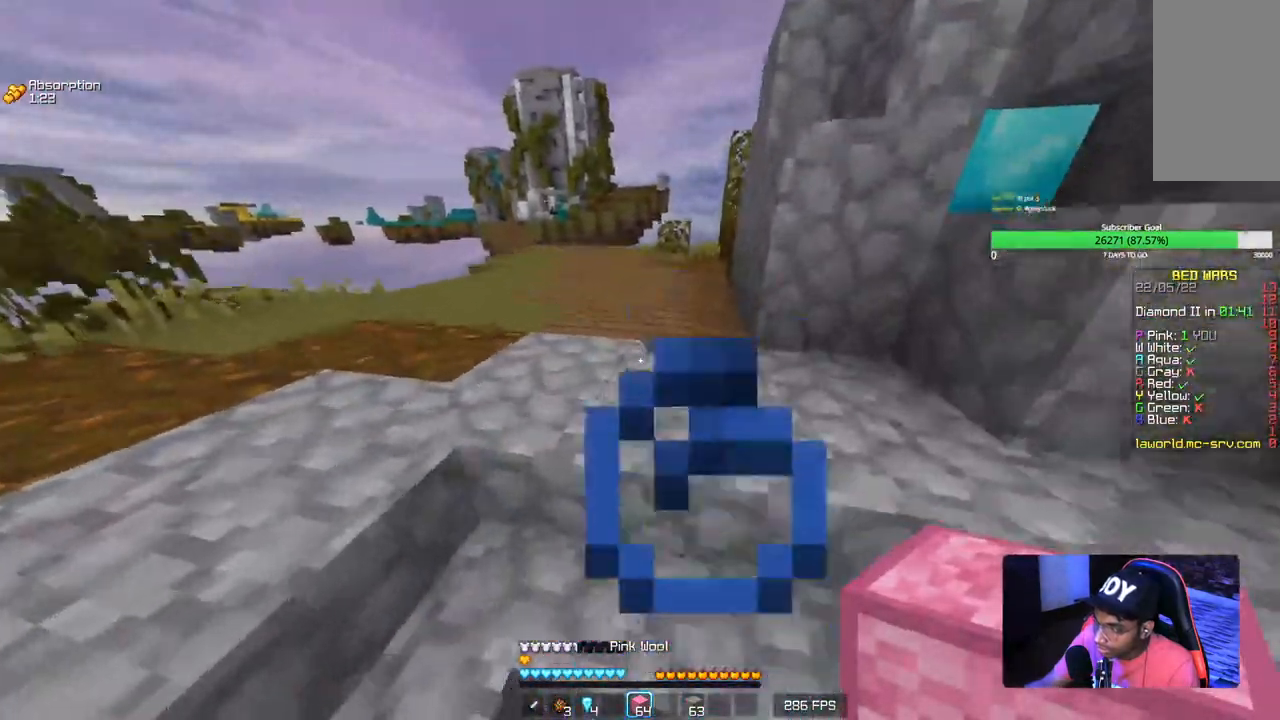
{"keys": ["w"], "mouse": [], "events": [[84, "mouse_left", "up"]]}
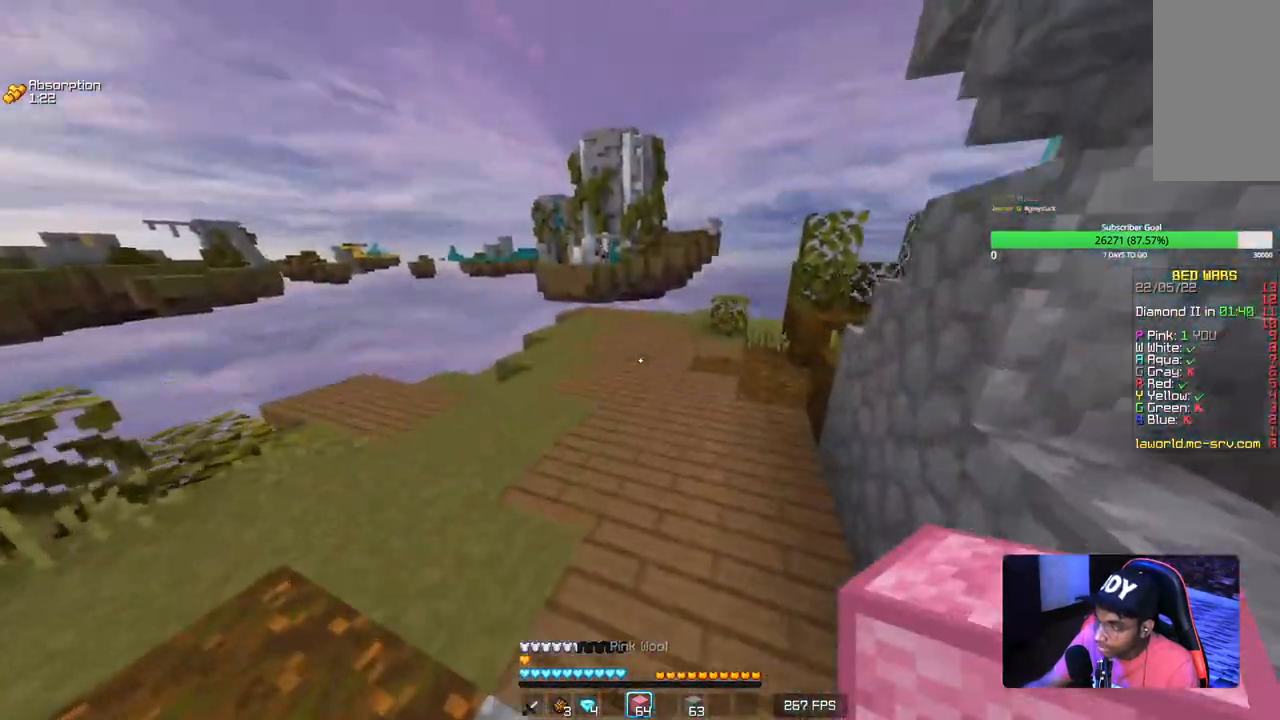
{"keys": [], "mouse": [], "events": [[67, "mouse_left", "down"], [217, "mouse_left", "up"], [434, "w", "up"]]}
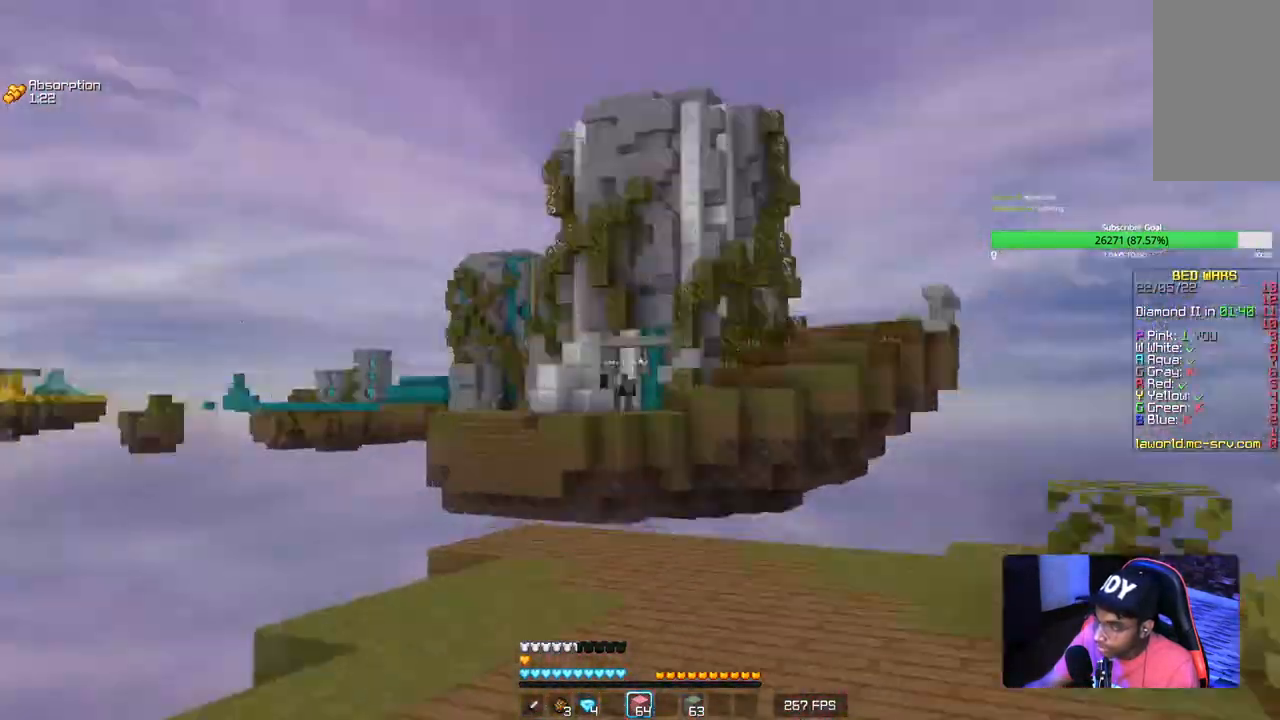
{"keys": [], "mouse": [], "events": [[117, "mouse_left", "down"], [267, "mouse_left", "up"], [367, "mouse_left", "down"], [500, "mouse_left", "up"]]}
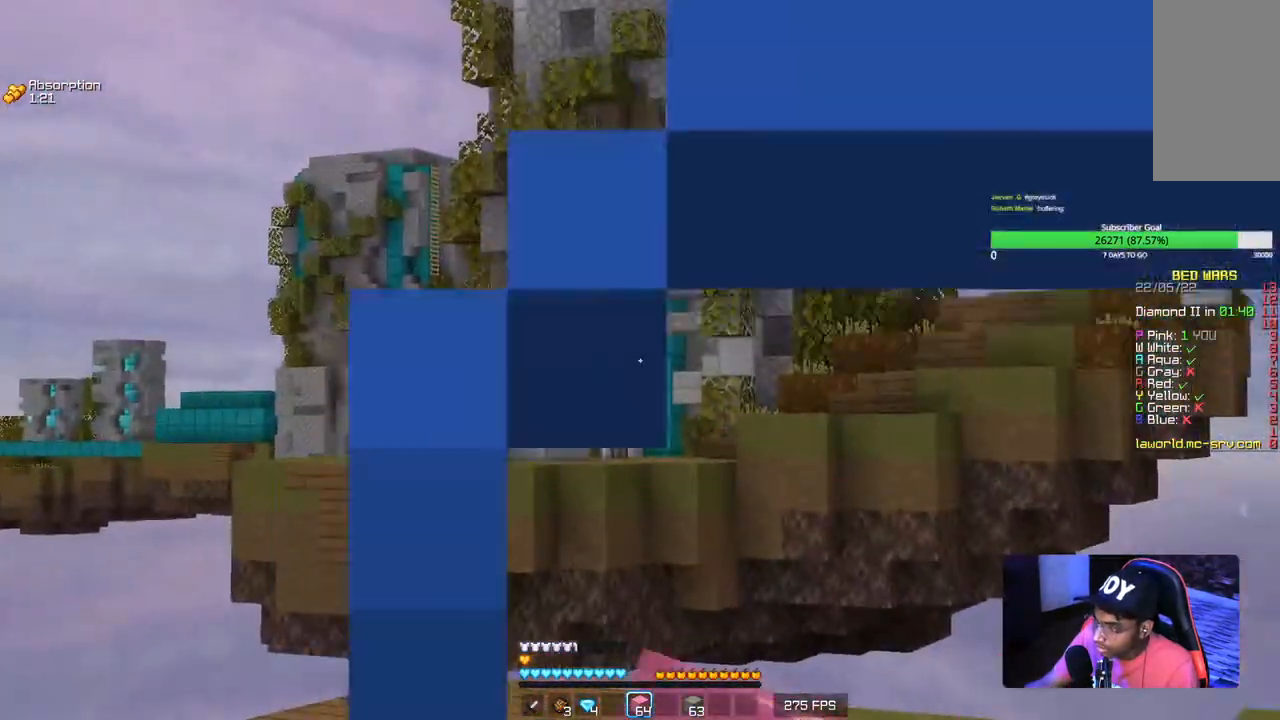
{"keys": ["w"], "mouse": ["left"], "events": [[34, "mouse_left", "down"], [117, "w", "down"]]}
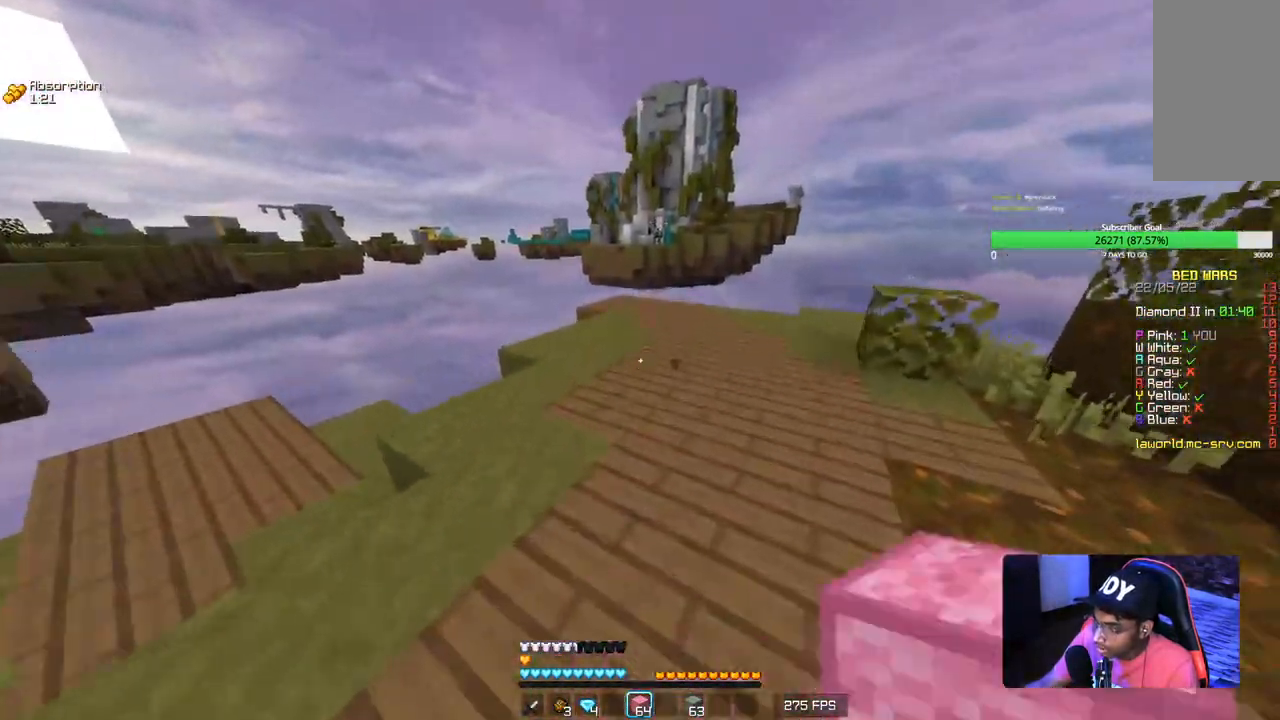
{"keys": ["w"], "mouse": ["left"], "events": [[400, "mouse_left", "up"], [467, "mouse_left", "down"]]}
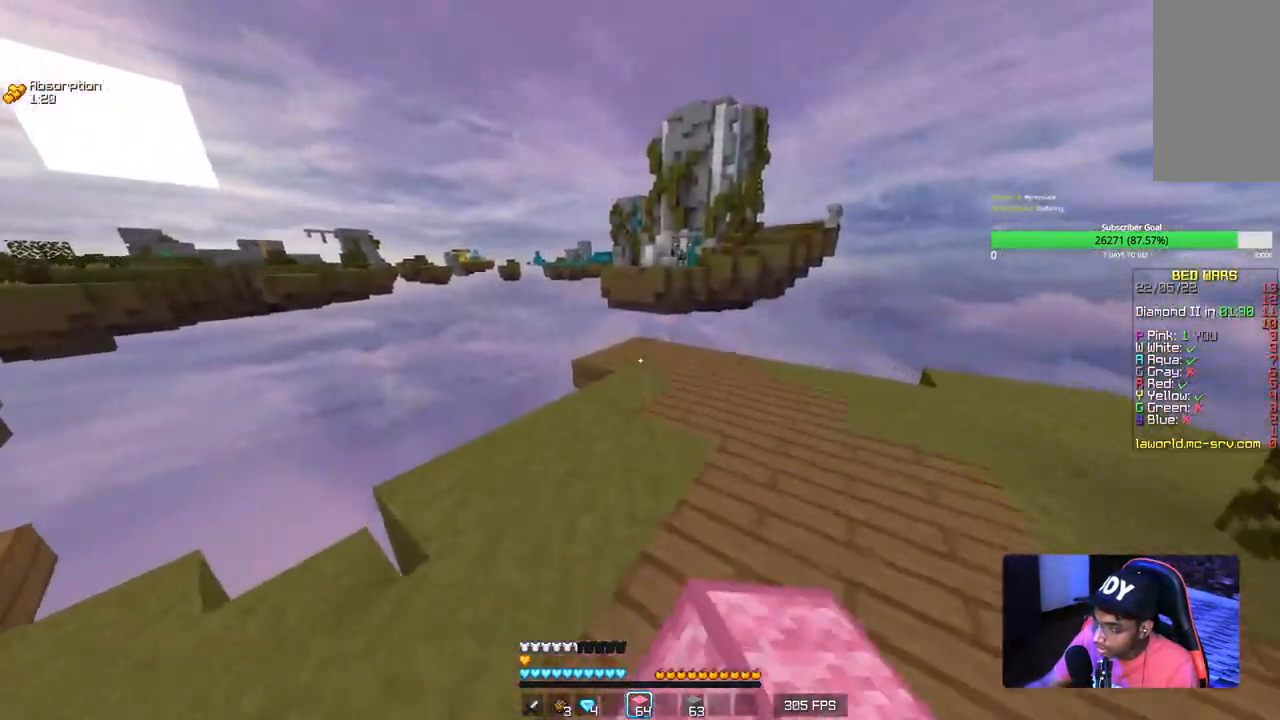
{"keys": ["w"], "mouse": [], "events": [[84, "mouse_left", "up"], [300, "mouse_right", "down"], [484, "mouse_right", "up"]]}
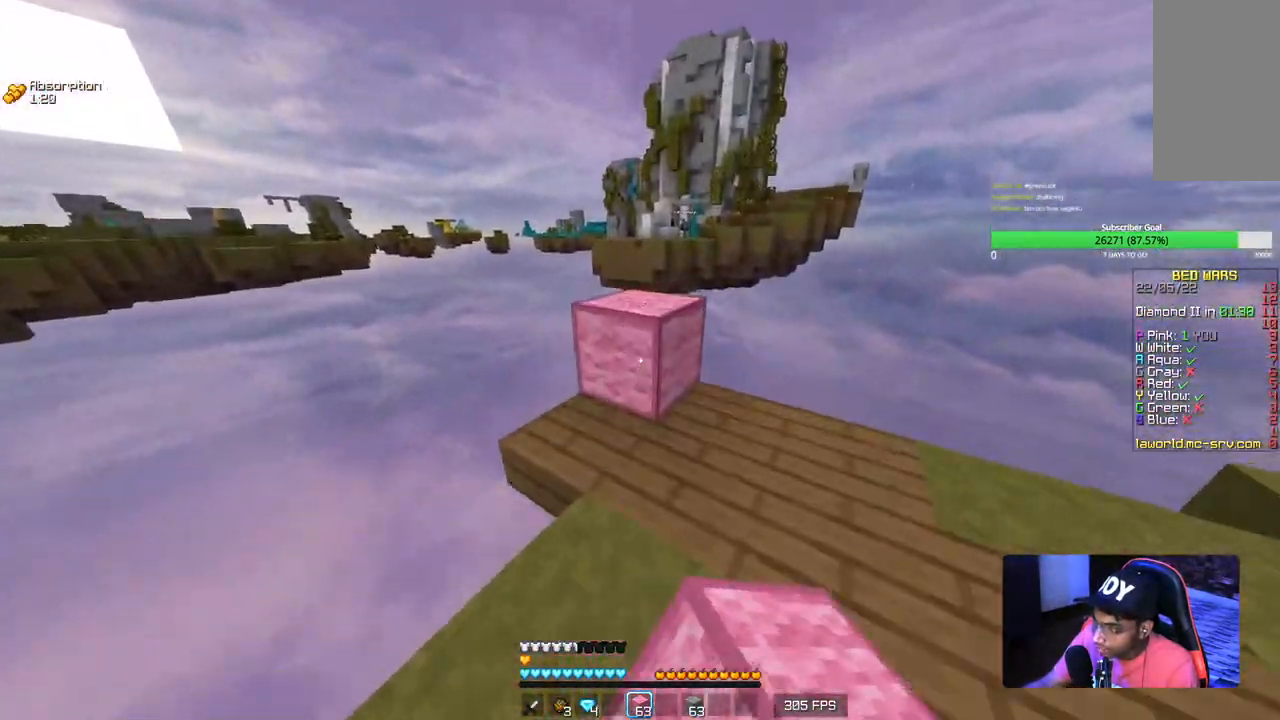
{"keys": ["d"], "mouse": [], "events": [[184, "d", "down"], [400, "w", "up"]]}
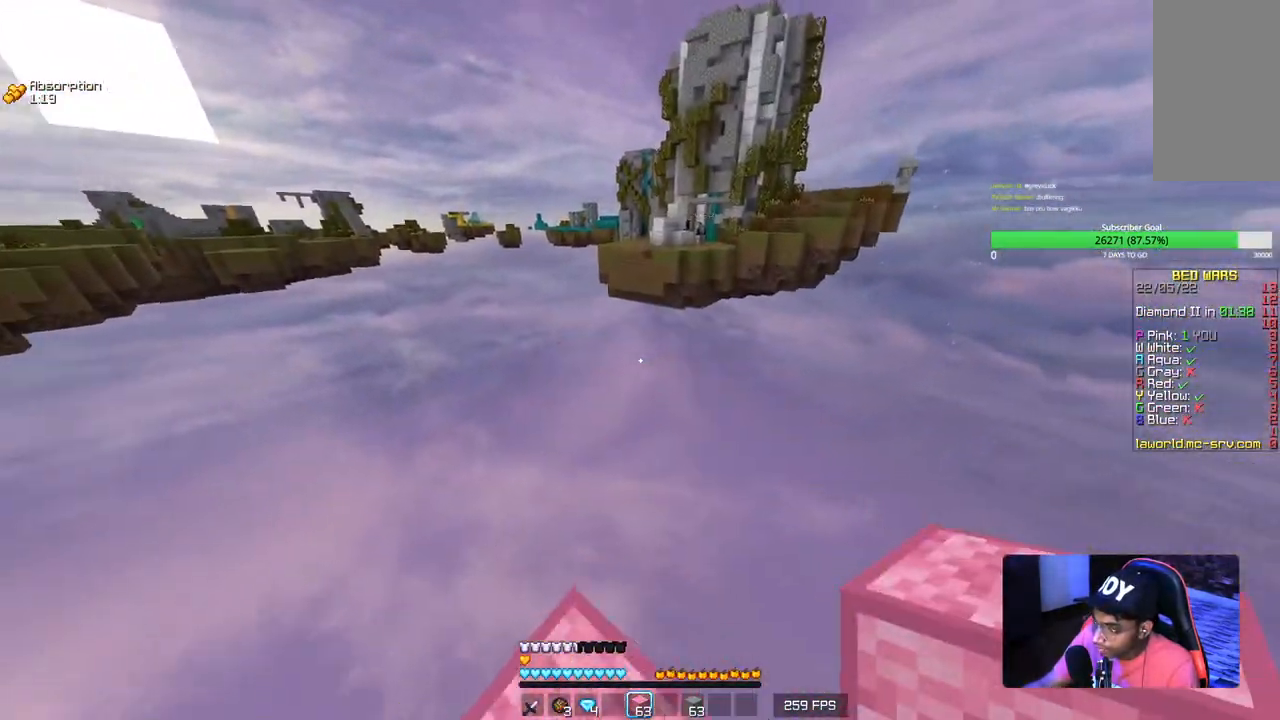
{"keys": ["a", "d"], "mouse": [], "events": [[100, "a", "down"]]}
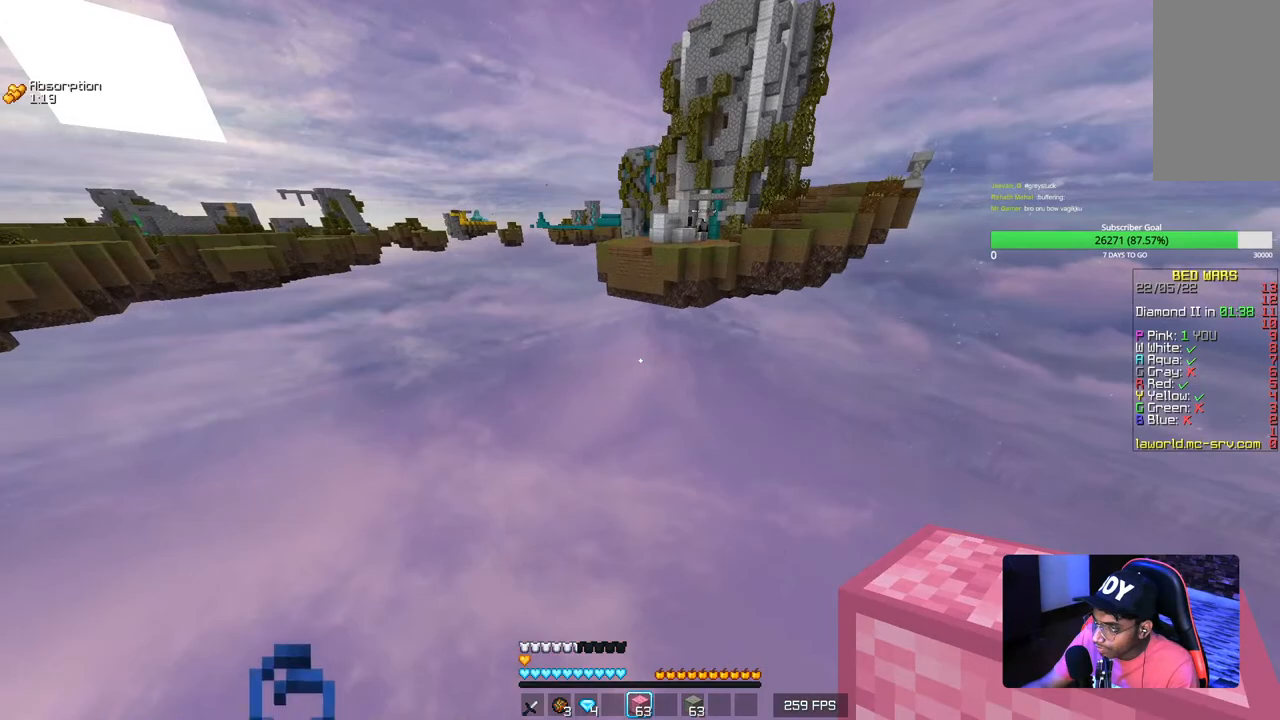
{"keys": ["d", "s"], "mouse": [], "events": [[84, "s", "down"], [150, "a", "up"], [350, "a", "down"], [450, "a", "up"]]}
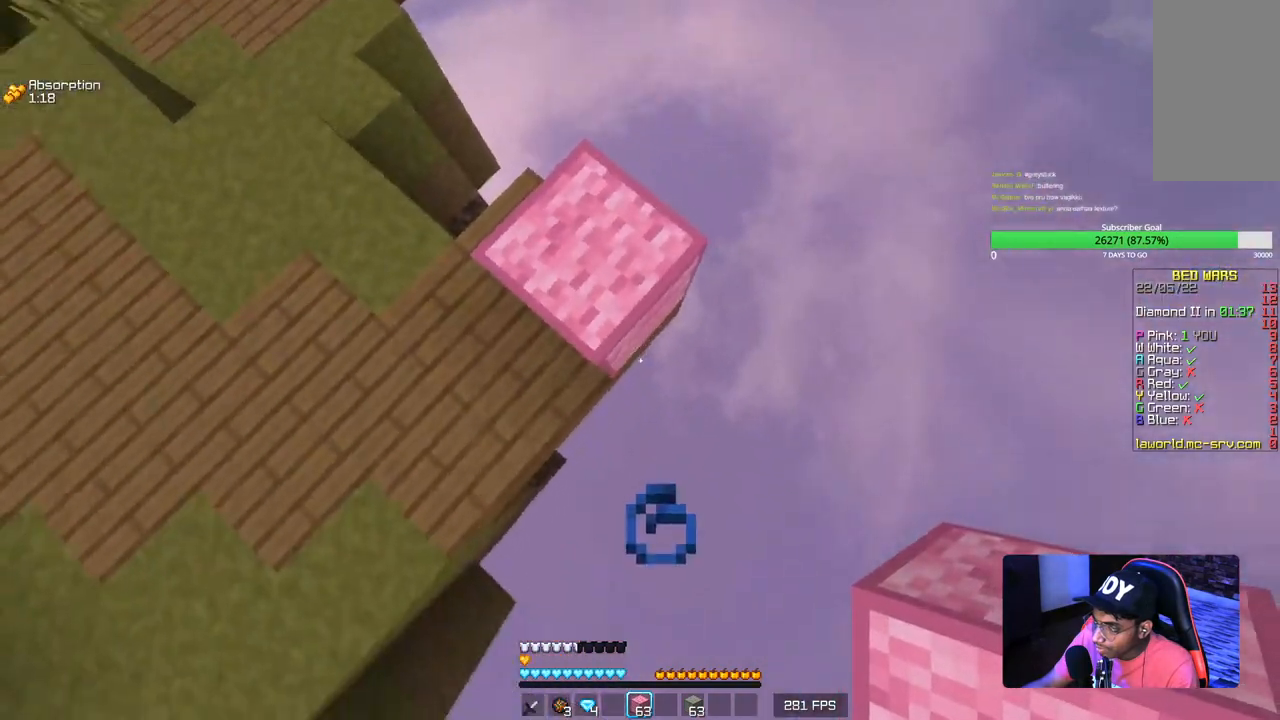
{"keys": ["d", "s"], "mouse": ["right"], "events": [[334, "mouse_right", "down"], [384, "mouse_right", "up"], [450, "mouse_right", "down"]]}
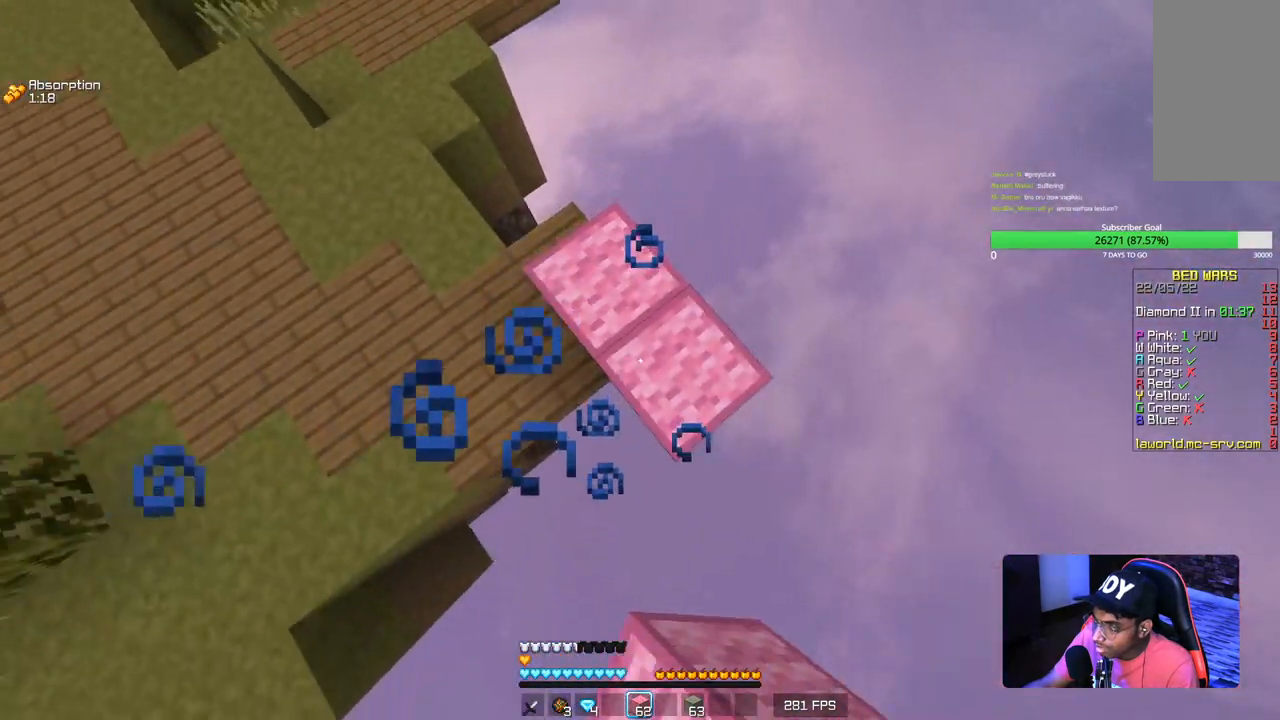
{"keys": ["d", "s"], "mouse": ["right"], "events": []}
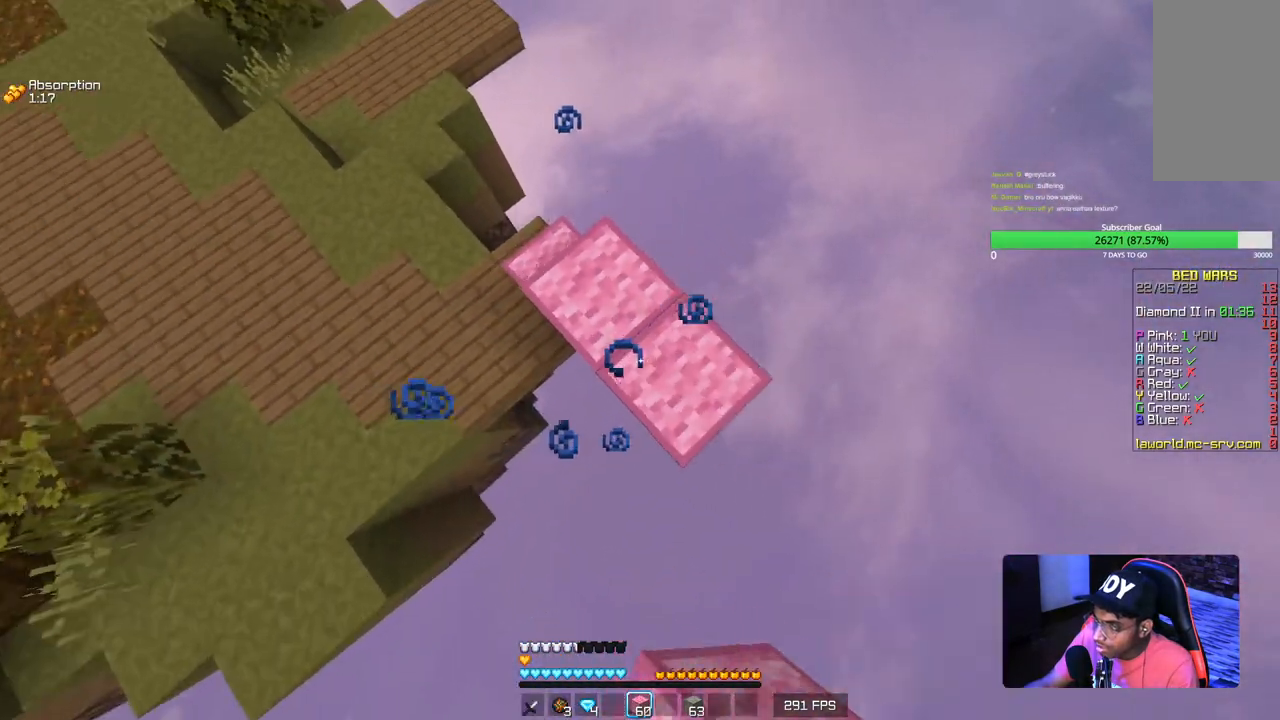
{"keys": ["d", "s"], "mouse": ["right"], "events": [[334, "mouse_right", "up"], [384, "mouse_right", "down"]]}
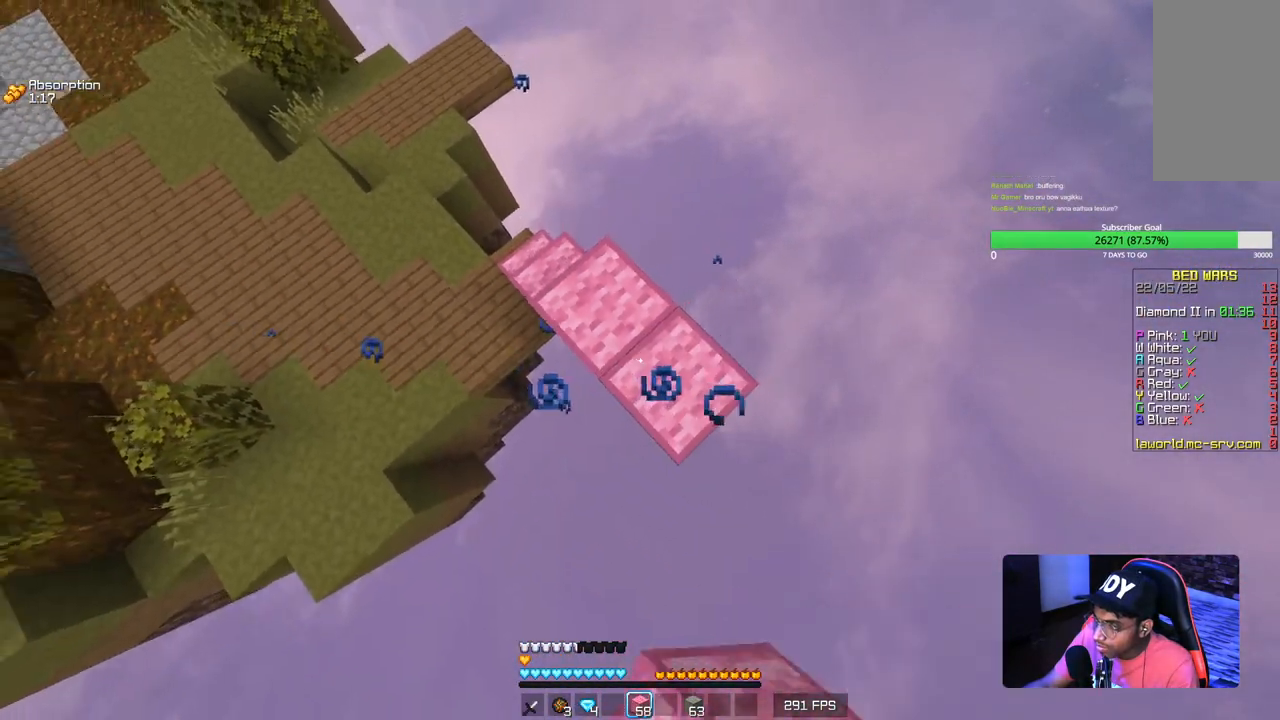
{"keys": ["d", "s"], "mouse": ["right"], "events": [[17, "mouse_right", "up"], [67, "mouse_right", "down"], [184, "mouse_right", "up"], [500, "mouse_right", "down"]]}
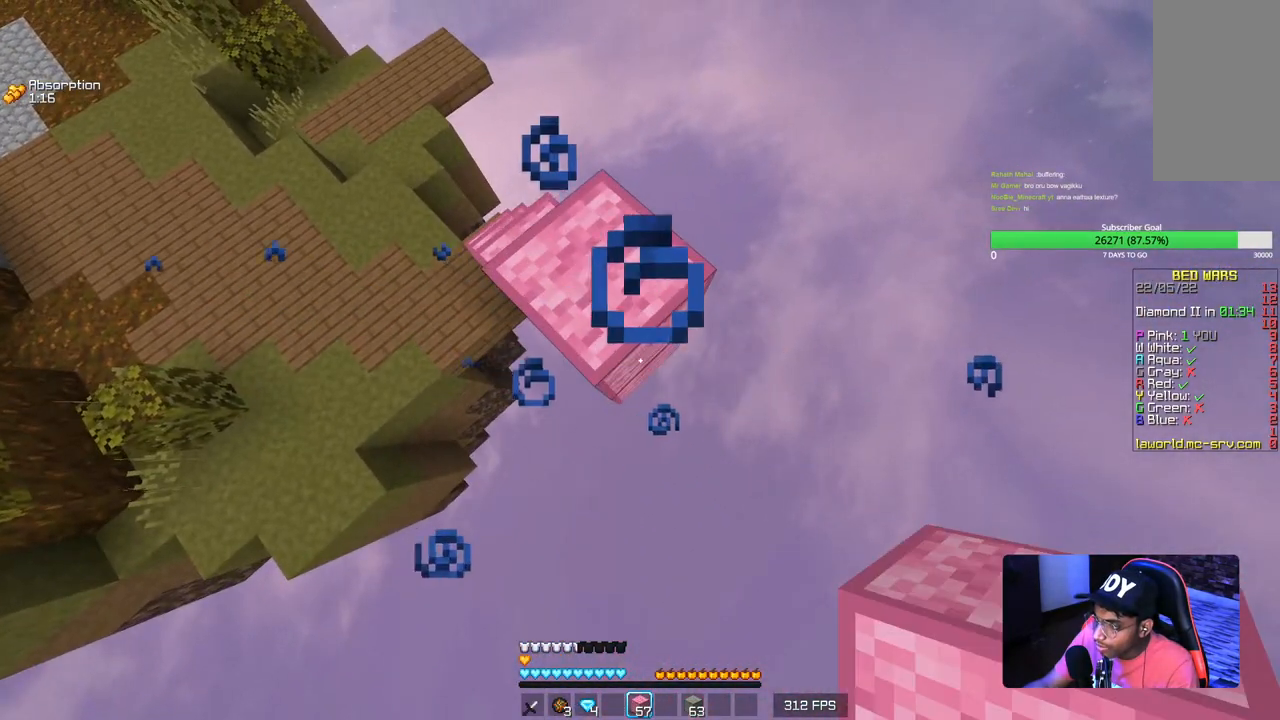
{"keys": ["d", "s"], "mouse": ["right"], "events": []}
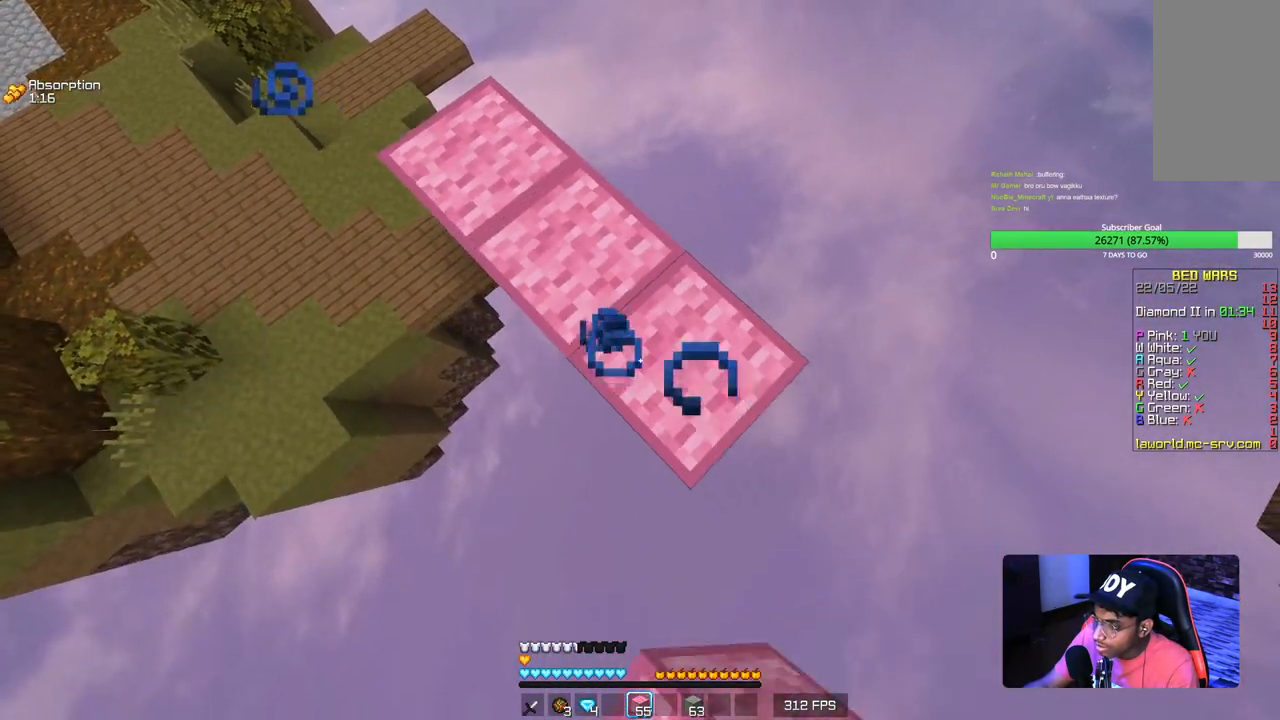
{"keys": ["d", "s"], "mouse": ["right"], "events": []}
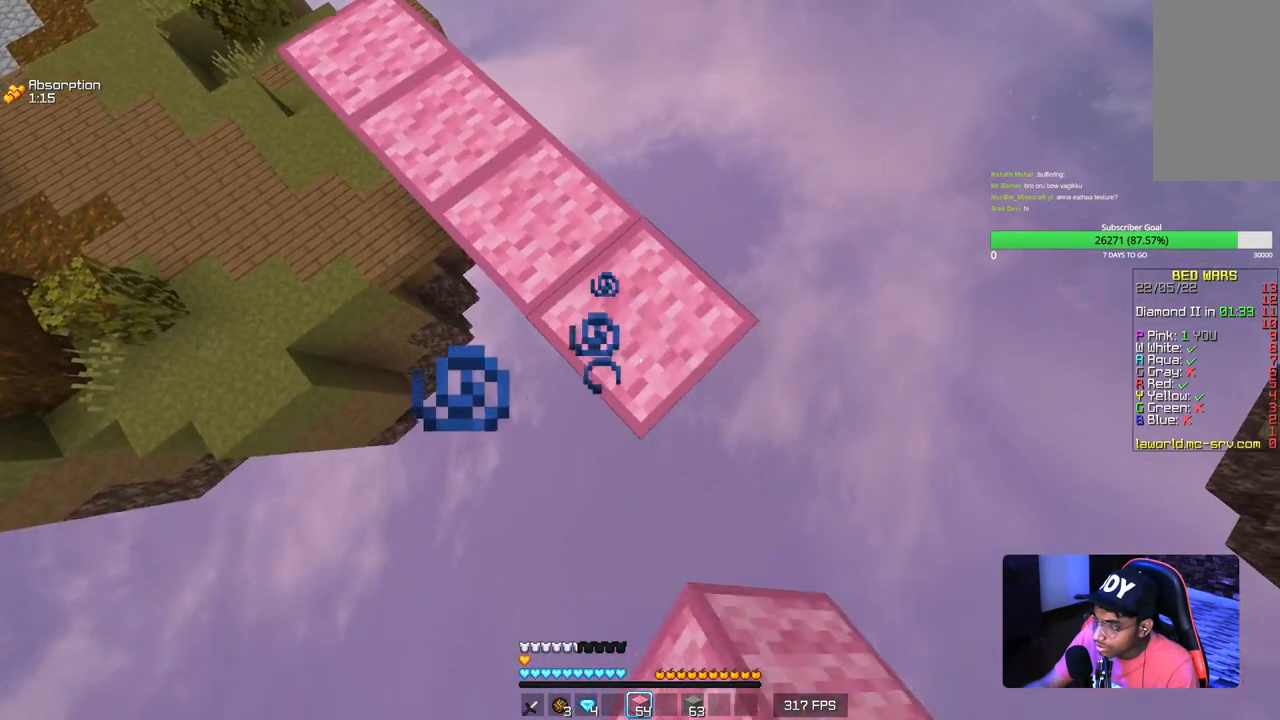
{"keys": ["d", "s"], "mouse": ["right"], "events": []}
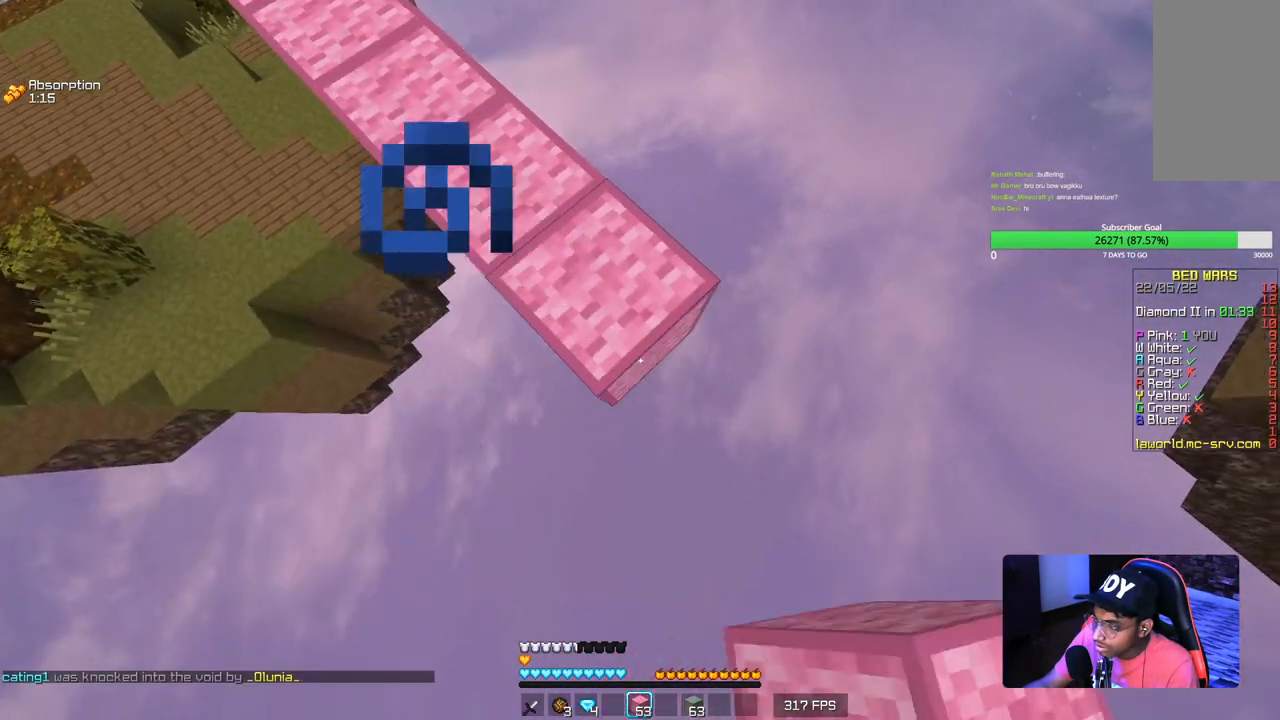
{"keys": ["d", "s"], "mouse": ["right"], "events": []}
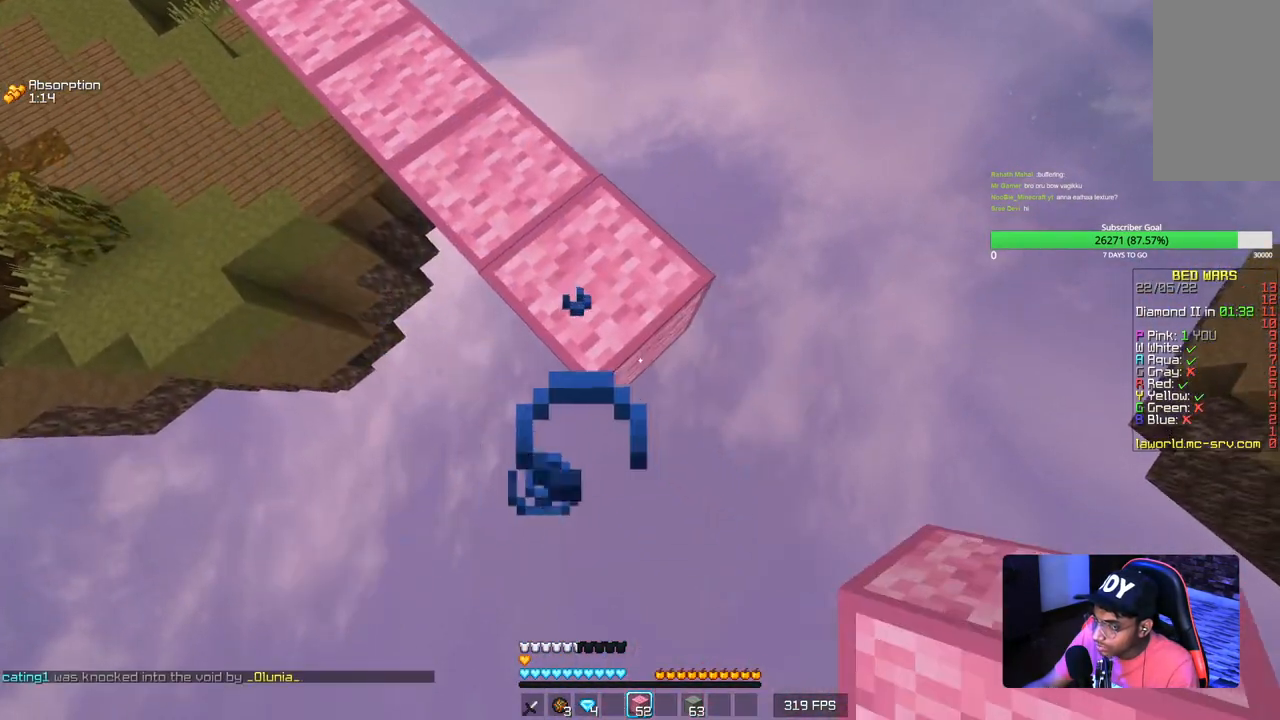
{"keys": ["d", "s"], "mouse": ["right"], "events": []}
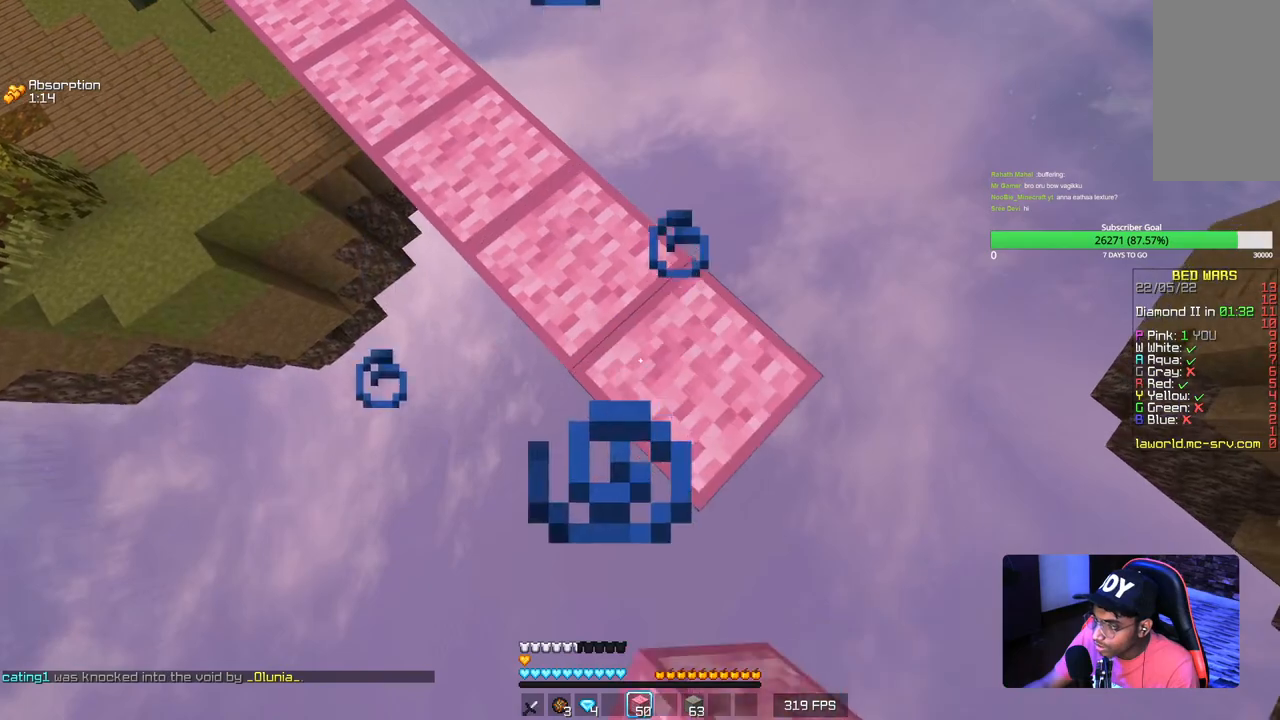
{"keys": ["d", "s"], "mouse": ["right"], "events": []}
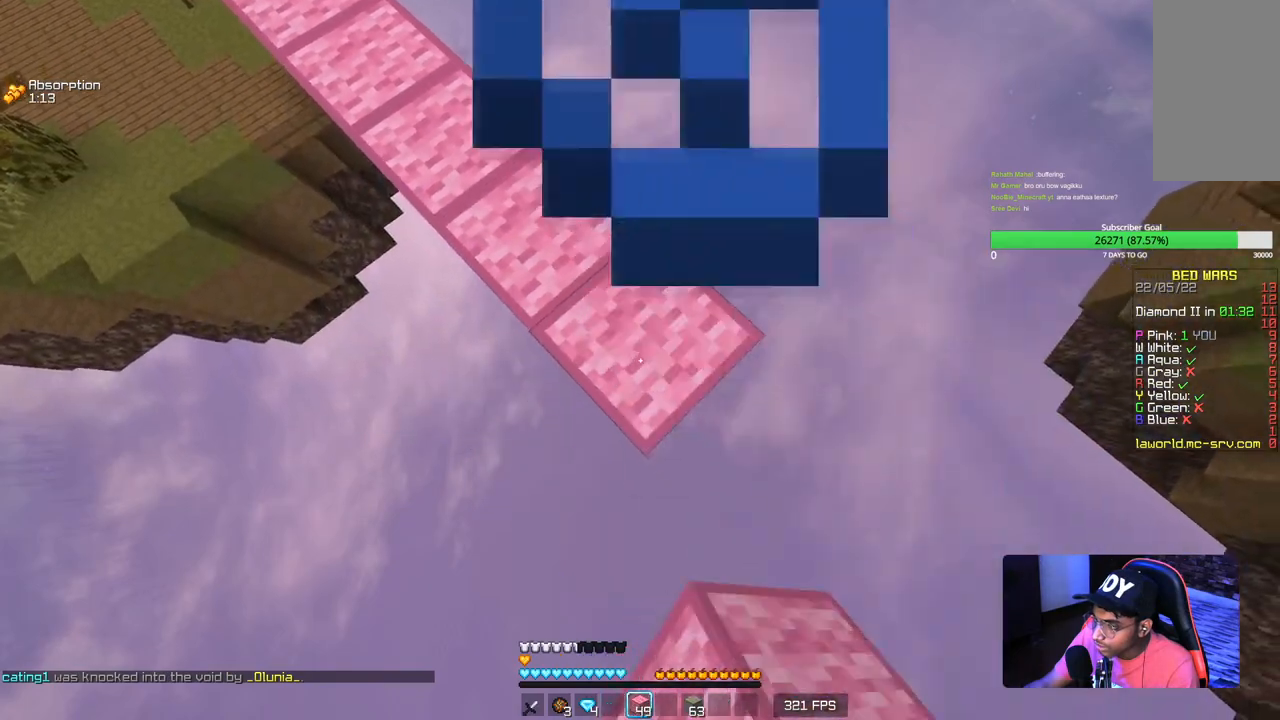
{"keys": ["d", "s"], "mouse": ["right"], "events": []}
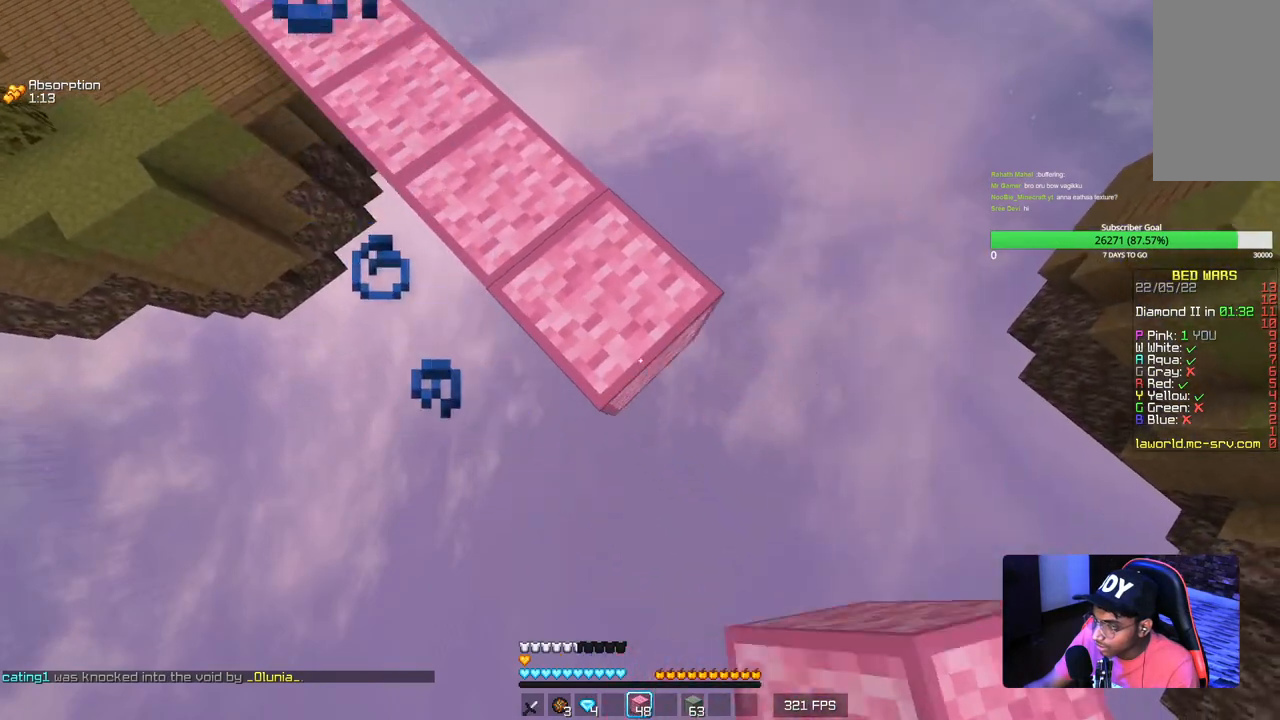
{"keys": ["d", "s"], "mouse": ["right"], "events": []}
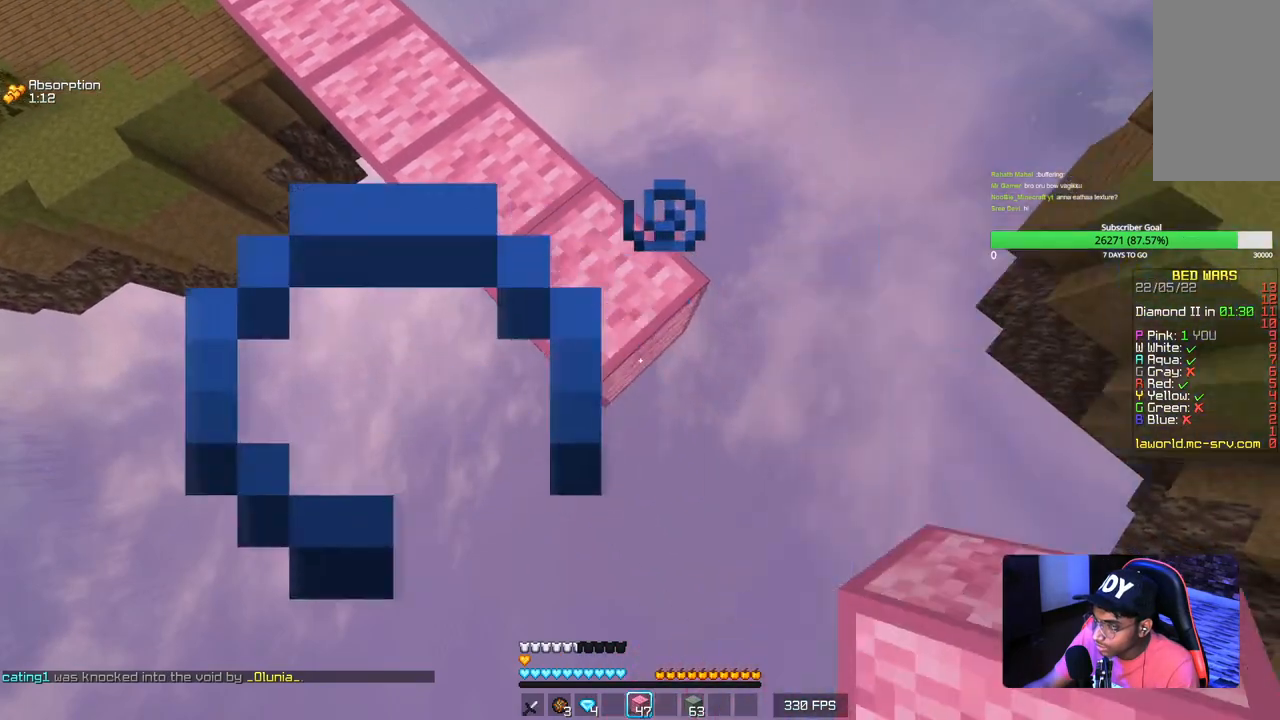
{"keys": ["d", "s"], "mouse": [], "events": [[334, "mouse_right", "up"]]}
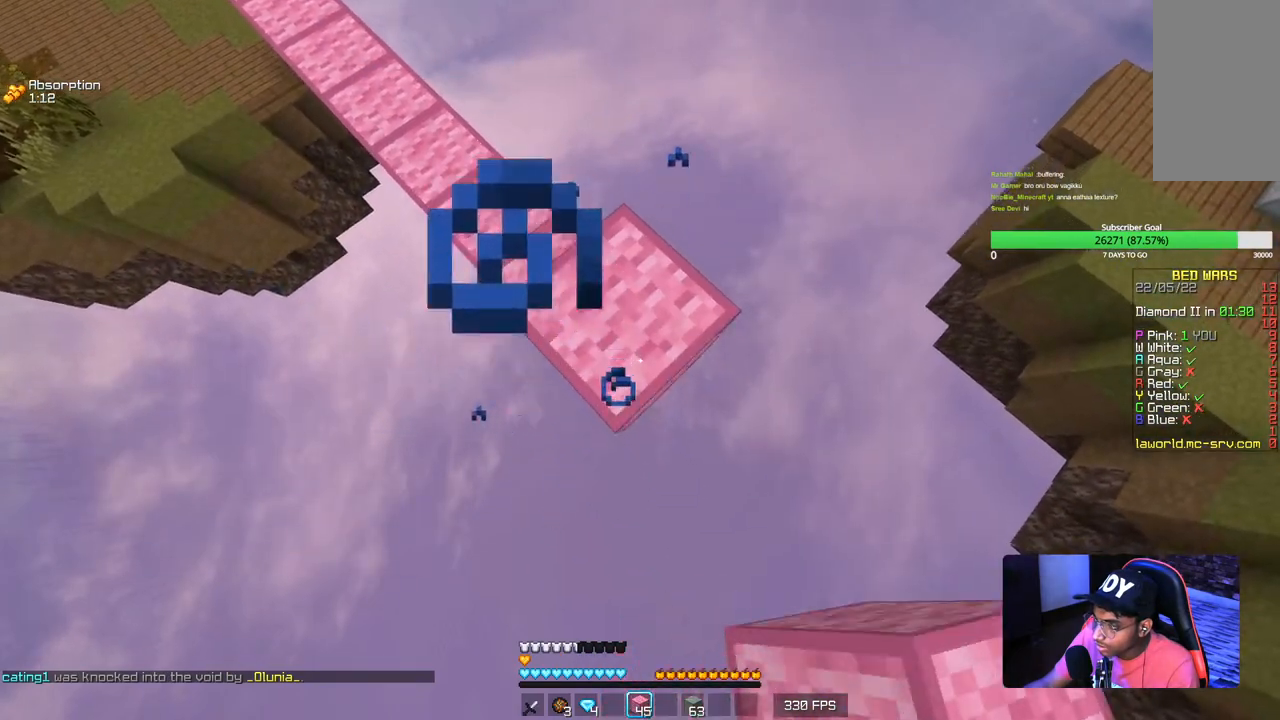
{"keys": ["d", "s"], "mouse": ["right"], "events": [[200, "mouse_right", "down"]]}
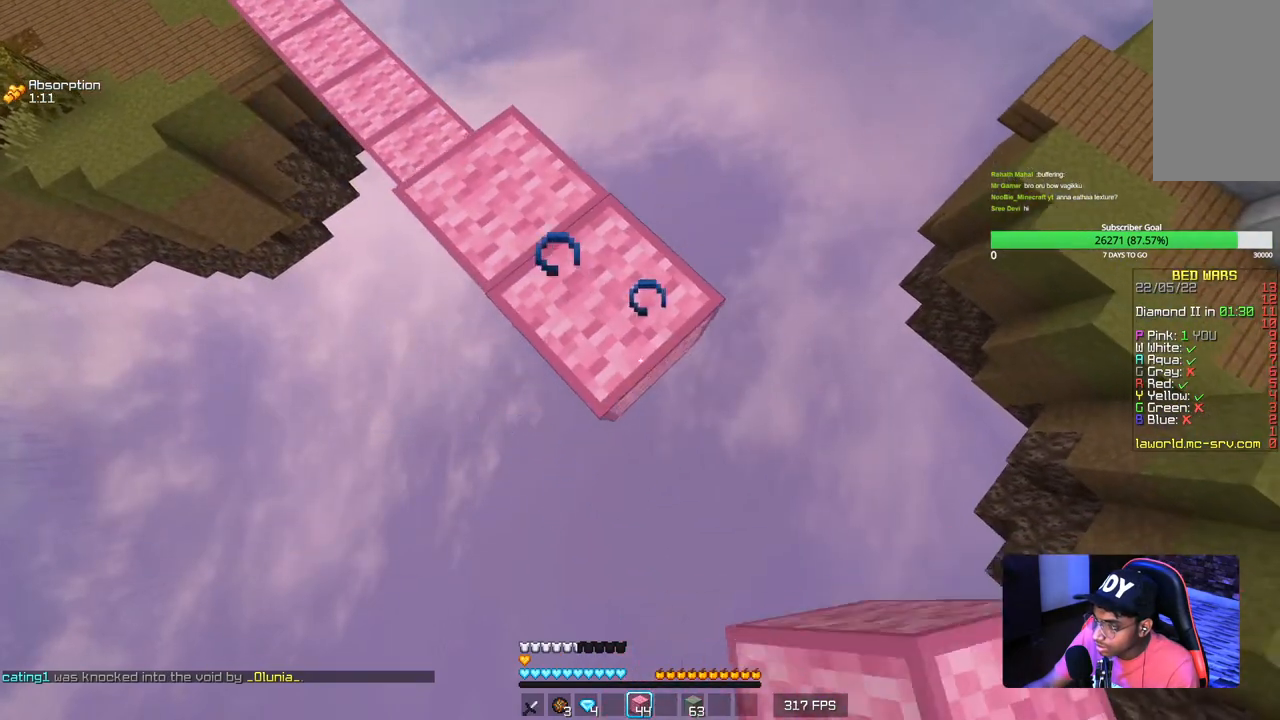
{"keys": ["d", "s"], "mouse": ["right"], "events": []}
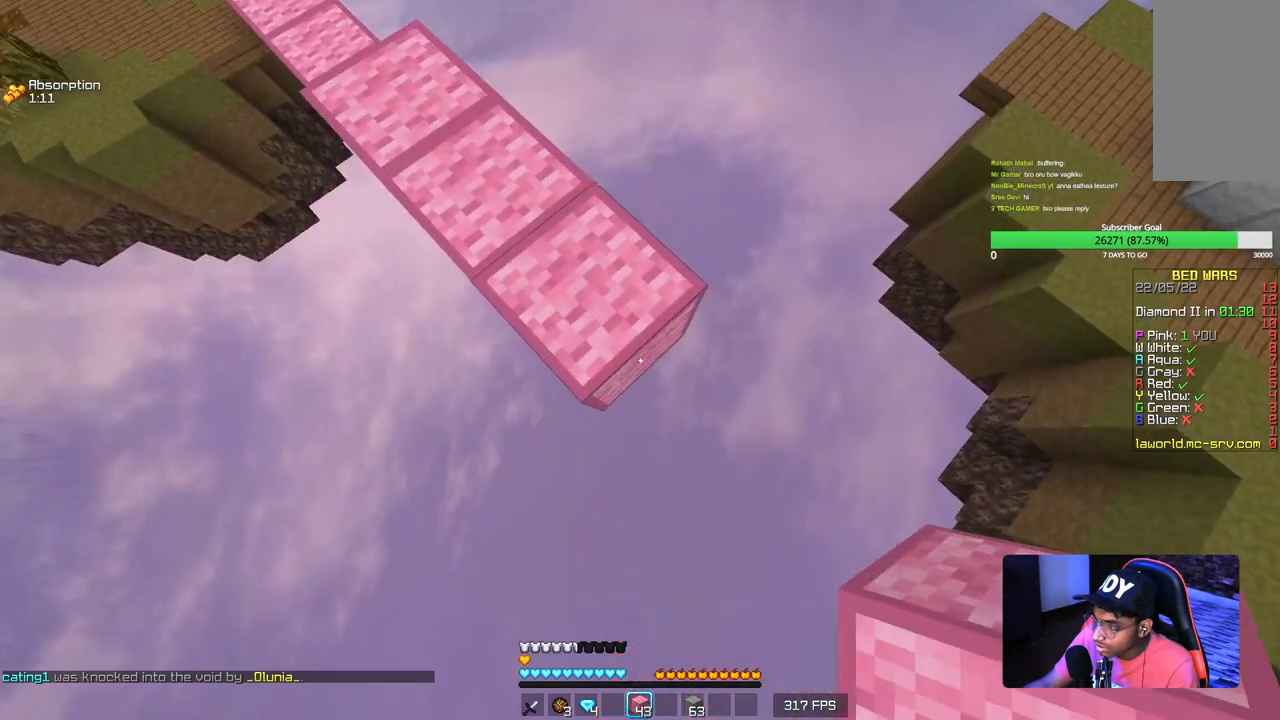
{"keys": ["d", "s"], "mouse": ["right"], "events": []}
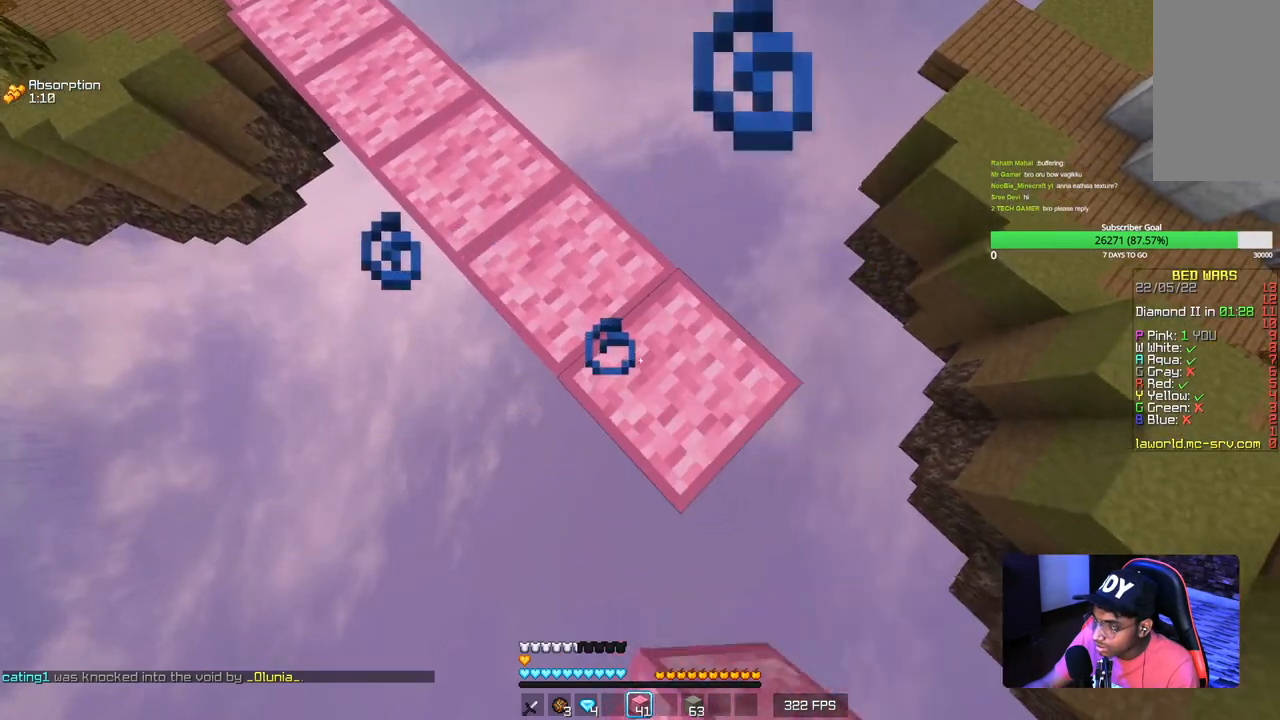
{"keys": ["a", "s"], "mouse": [], "events": [[367, "a", "down"], [400, "mouse_right", "up"], [434, "d", "up"]]}
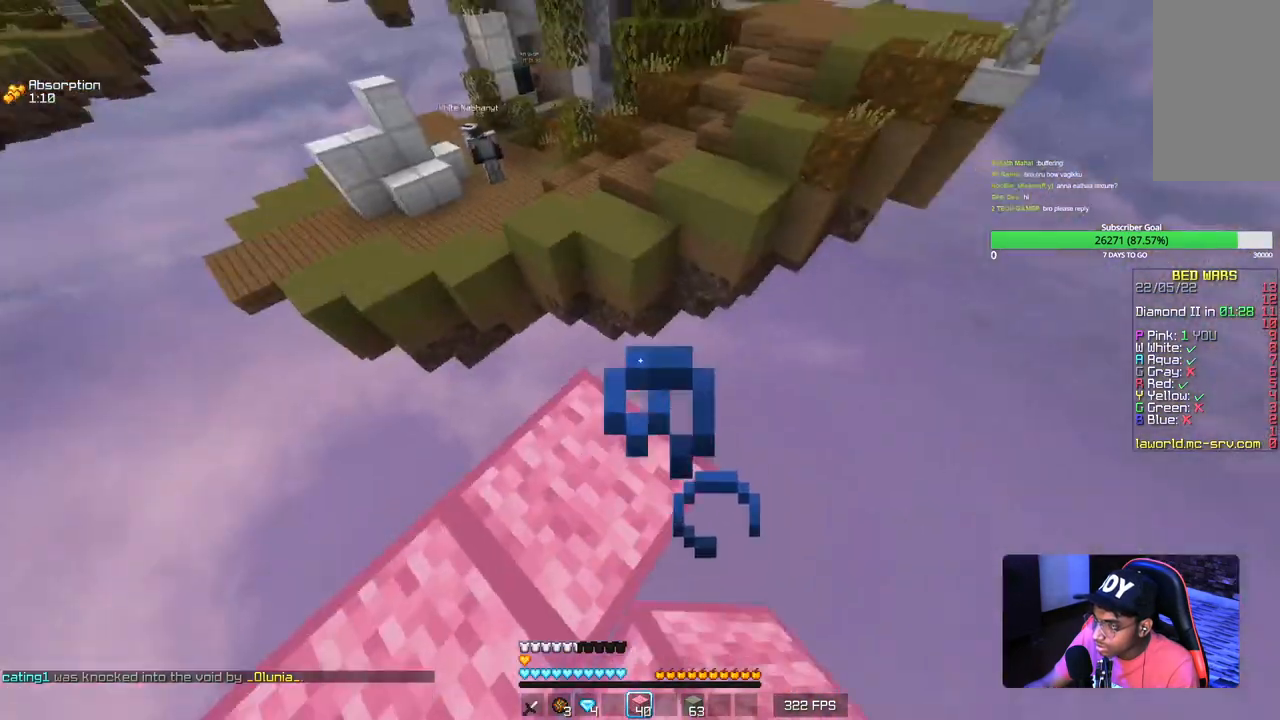
{"keys": [], "mouse": [], "events": [[300, "s", "up"], [317, "a", "up"]]}